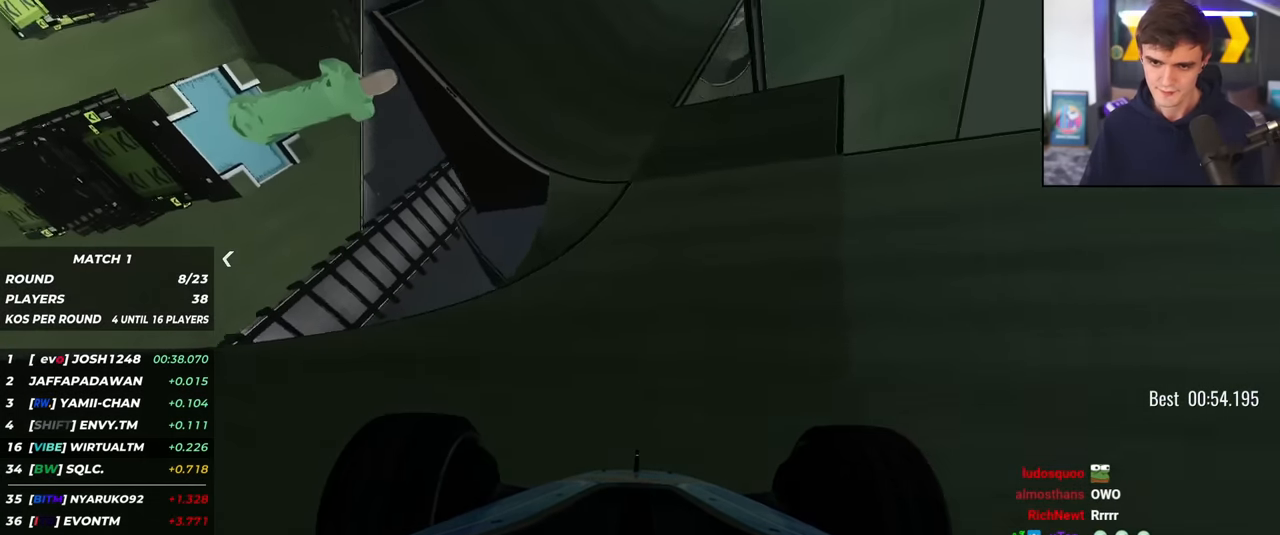
Gameplay with keyboard; each line is a JSON object with the keys held at the frame after it. "events" lists presses ("down") and releases ("up") of "brake", "down", "left", "right" and "up" between this image and that frame as [ms after this image, input, new state], when the widget could be followed in between. No other keys are recorded. Mouse input is not recorded. Key names are as the overlay labels them; some are game actions (e.g. jump) rather than physical keys.
{"keys": ["up"], "events": [[183, "left", "down"], [267, "left", "up"]]}
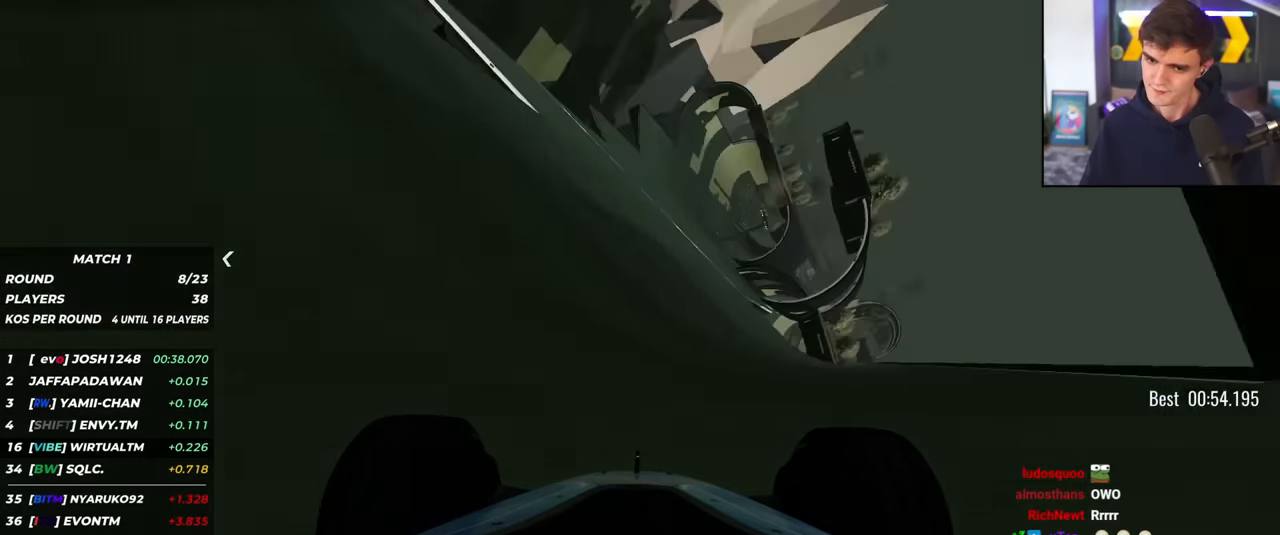
{"keys": ["up"], "events": [[101, "left", "down"], [251, "left", "up"], [334, "left", "down"], [484, "left", "up"]]}
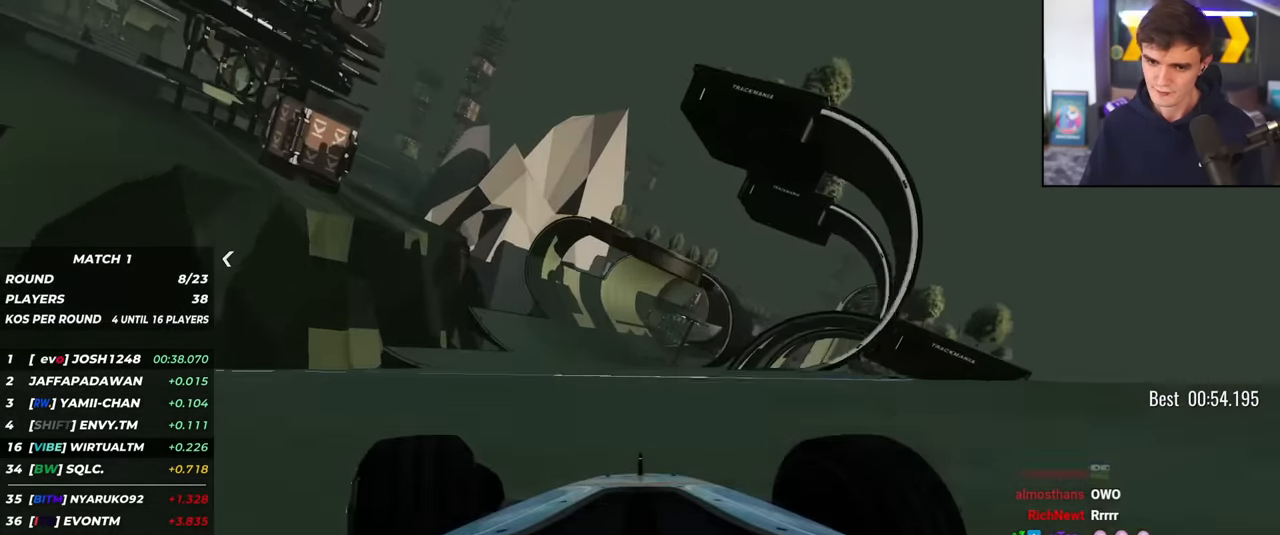
{"keys": ["up"], "events": [[251, "left", "down"], [351, "left", "up"]]}
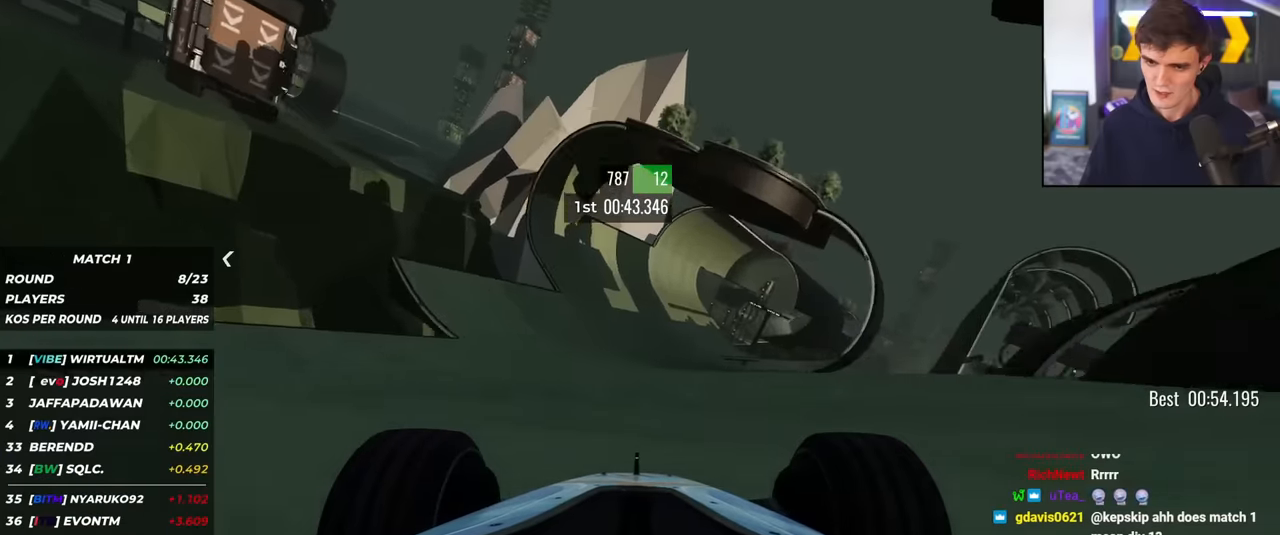
{"keys": ["up"], "events": [[234, "left", "down"], [317, "left", "up"]]}
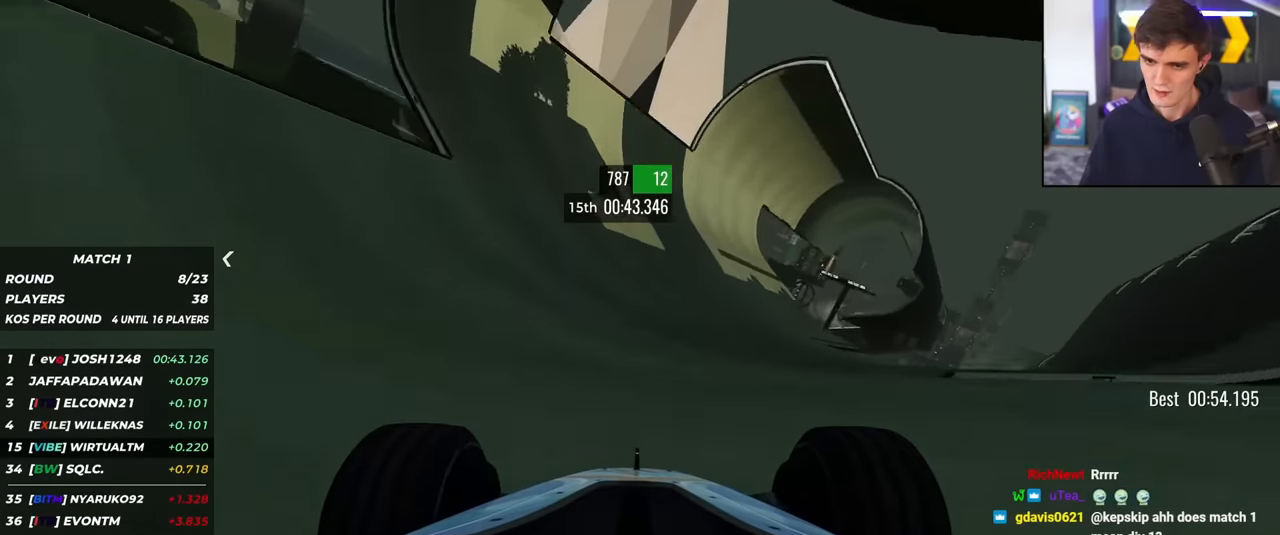
{"keys": ["up"], "events": [[283, "right", "down"], [333, "right", "up"]]}
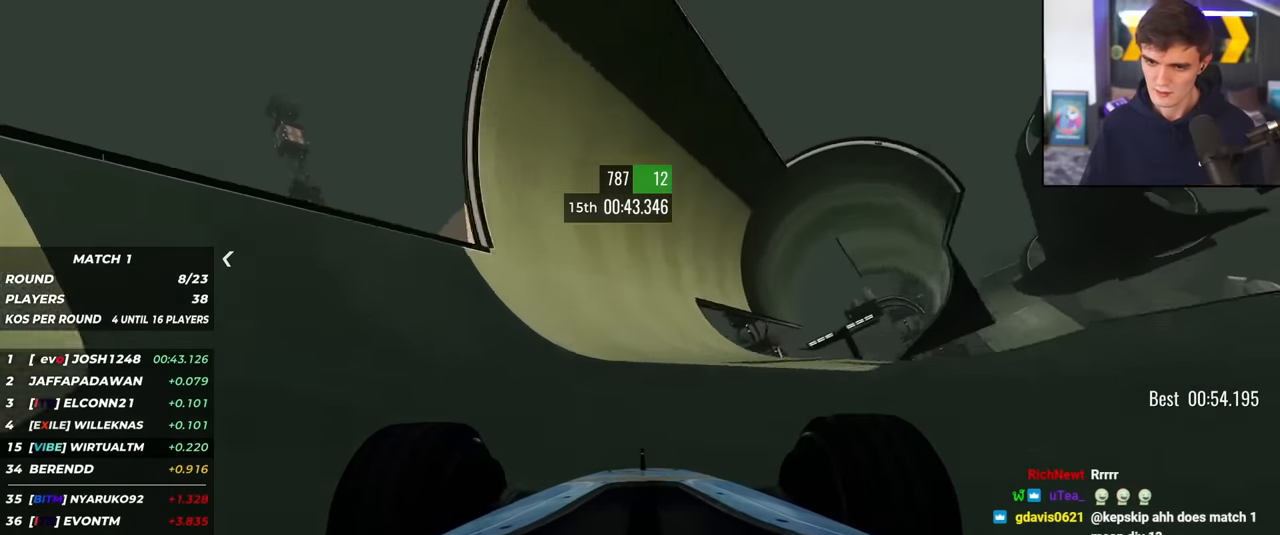
{"keys": ["left", "up"], "events": [[351, "left", "down"]]}
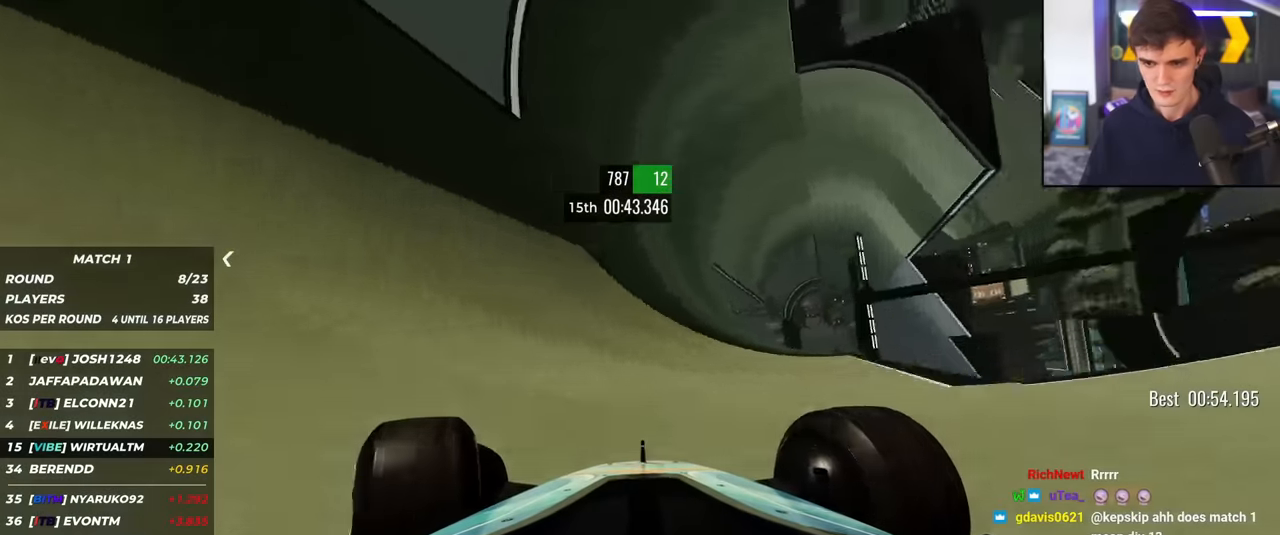
{"keys": ["left", "up"], "events": [[33, "left", "up"], [133, "left", "down"], [217, "left", "up"], [467, "left", "down"]]}
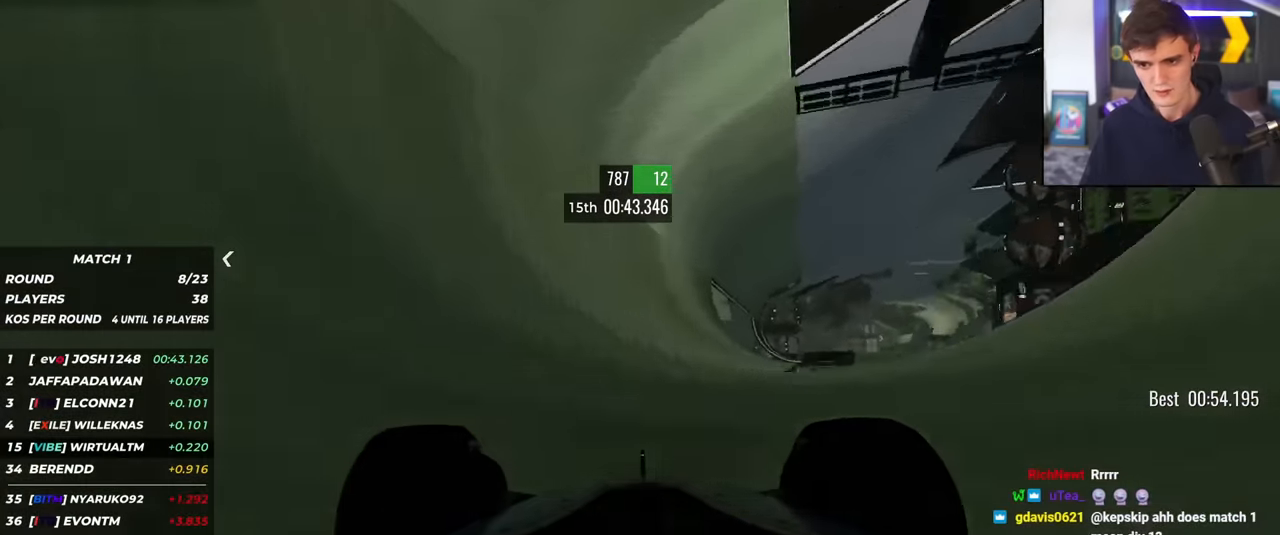
{"keys": ["up"], "events": [[50, "left", "up"], [334, "left", "down"], [484, "left", "up"]]}
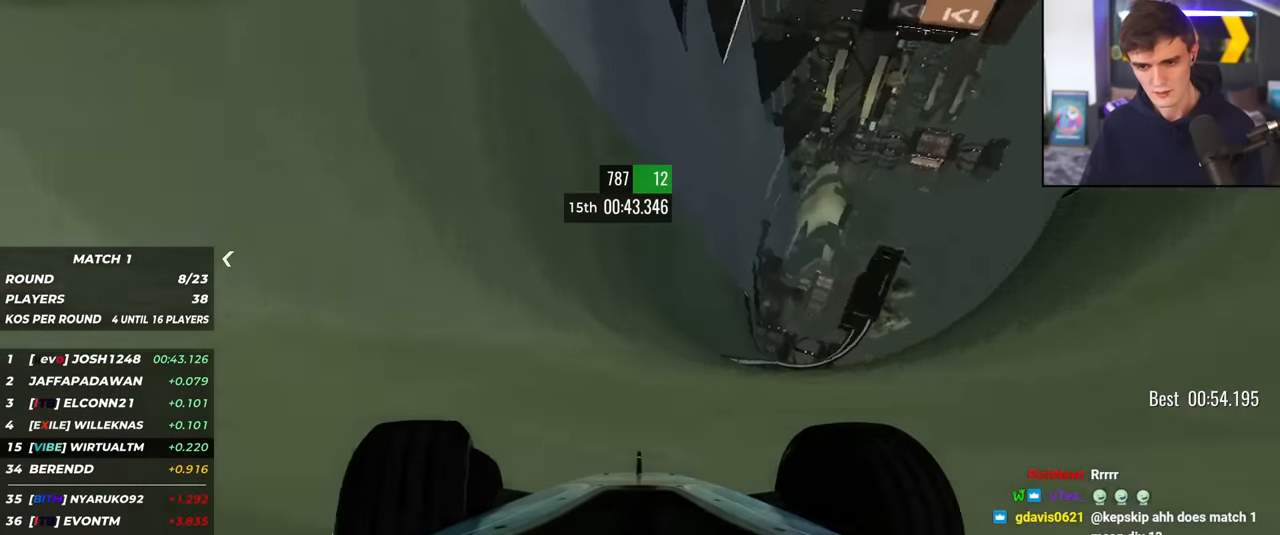
{"keys": ["left", "up"], "events": [[33, "left", "down"]]}
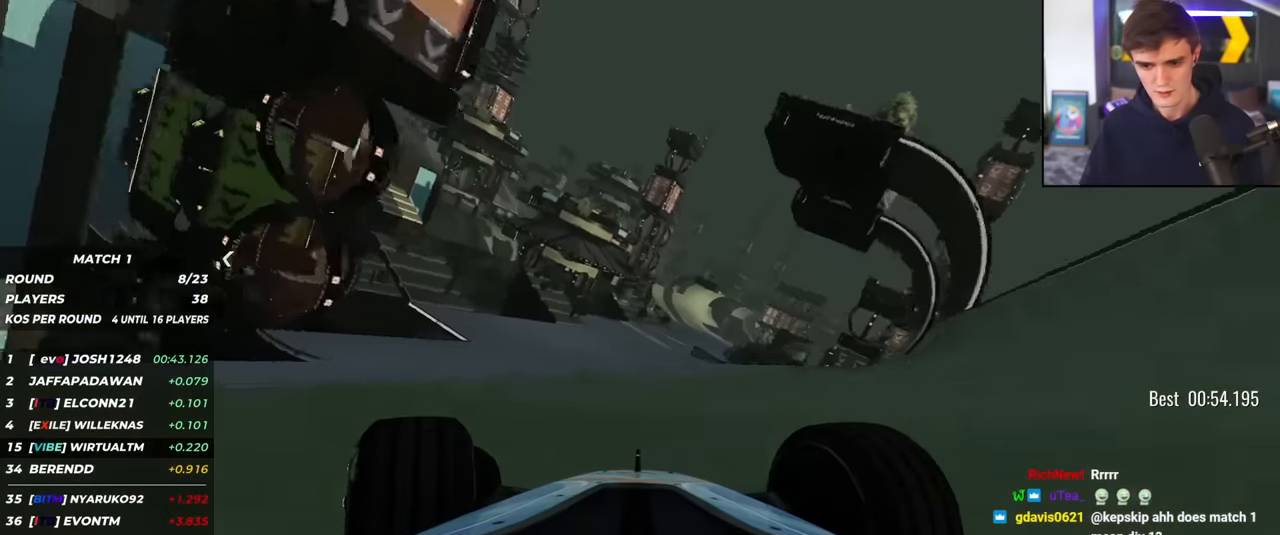
{"keys": ["up"], "events": [[100, "left", "up"], [200, "right", "down"], [483, "right", "up"]]}
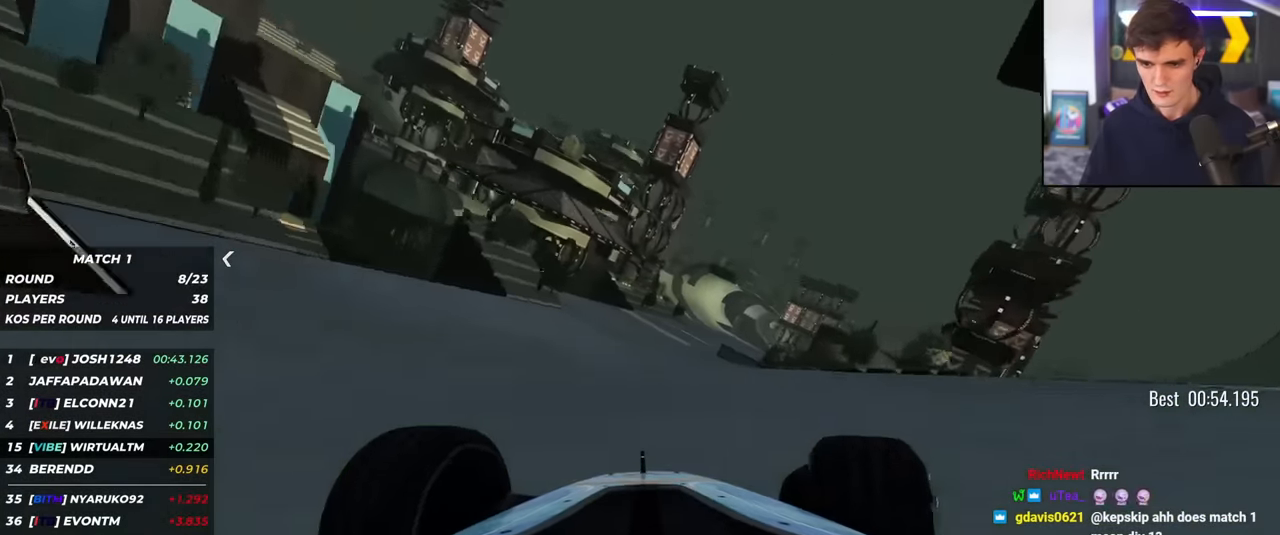
{"keys": ["up"], "events": [[267, "right", "down"], [451, "right", "up"]]}
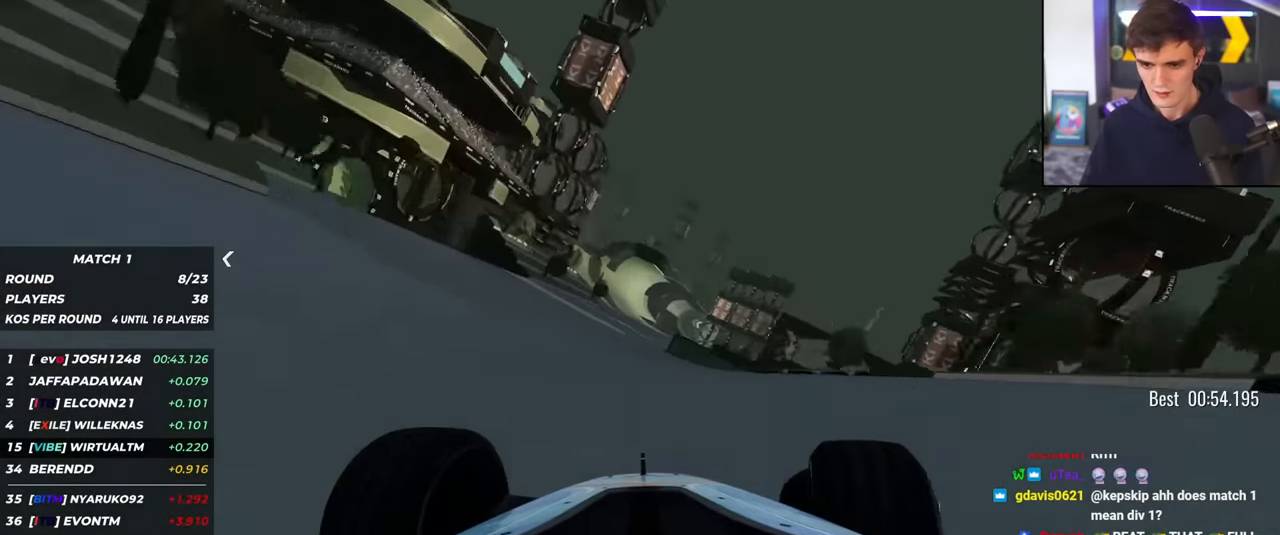
{"keys": ["left", "up"], "events": [[133, "left", "down"]]}
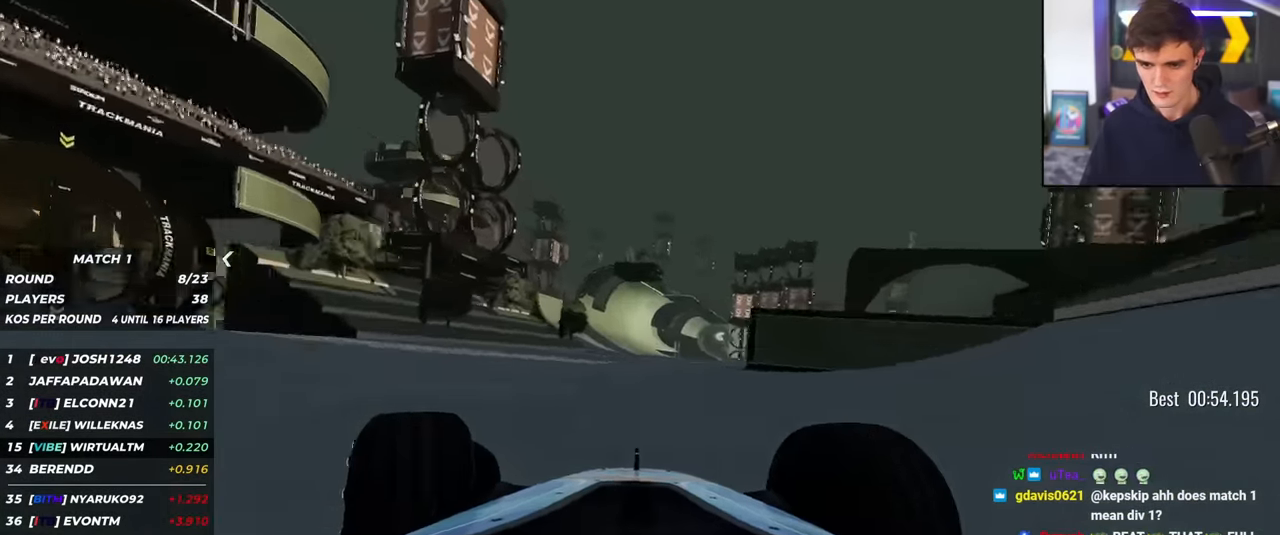
{"keys": ["up"], "events": [[17, "left", "up"], [100, "right", "down"], [484, "right", "up"]]}
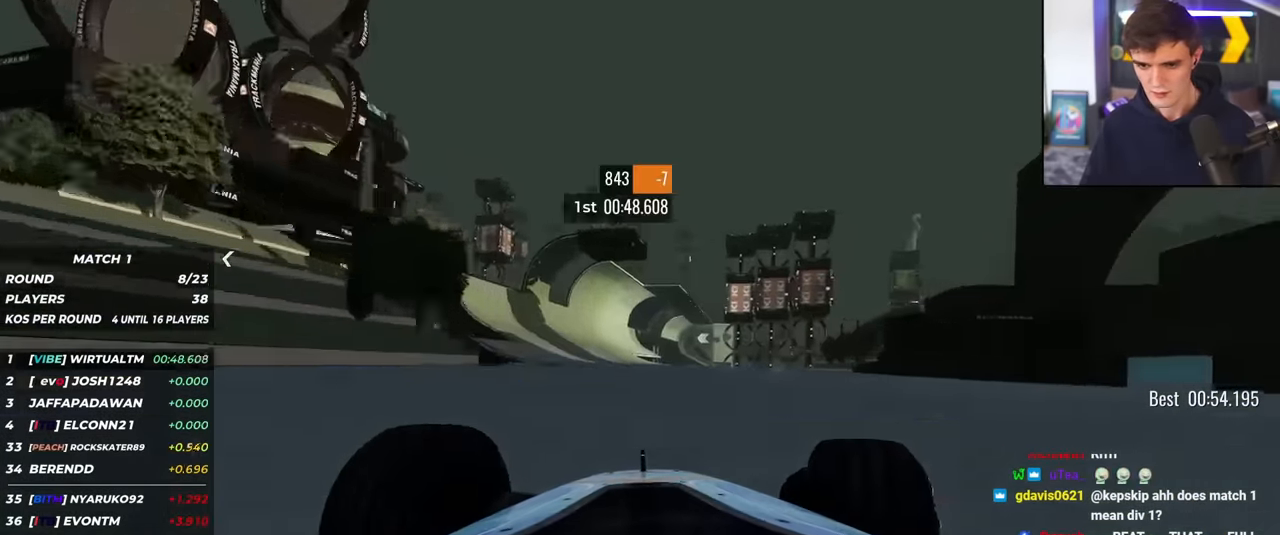
{"keys": ["up"], "events": [[83, "left", "down"], [449, "left", "up"]]}
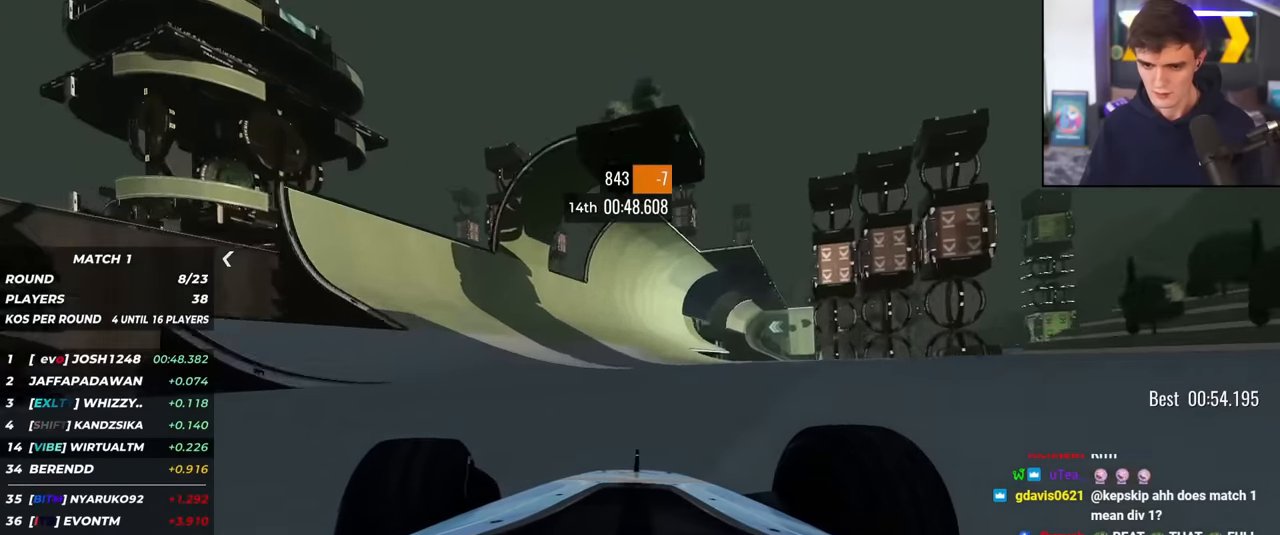
{"keys": ["up"], "events": [[134, "left", "down"], [184, "left", "up"], [317, "right", "down"], [417, "right", "up"]]}
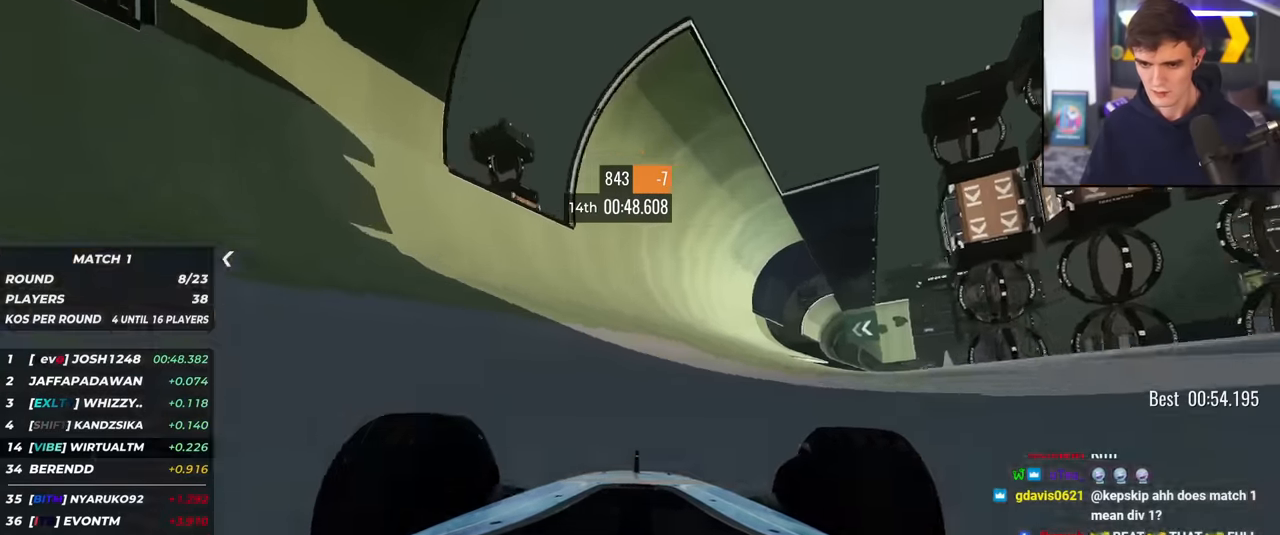
{"keys": ["up"], "events": [[200, "left", "down"], [250, "left", "up"]]}
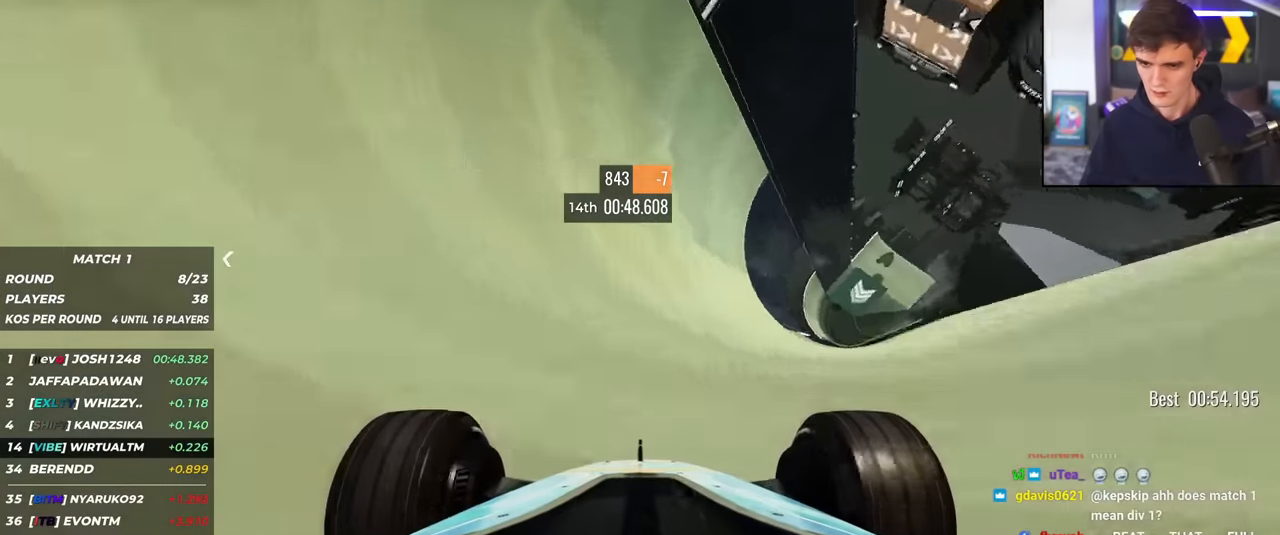
{"keys": ["up"], "events": [[50, "left", "down"], [151, "left", "up"]]}
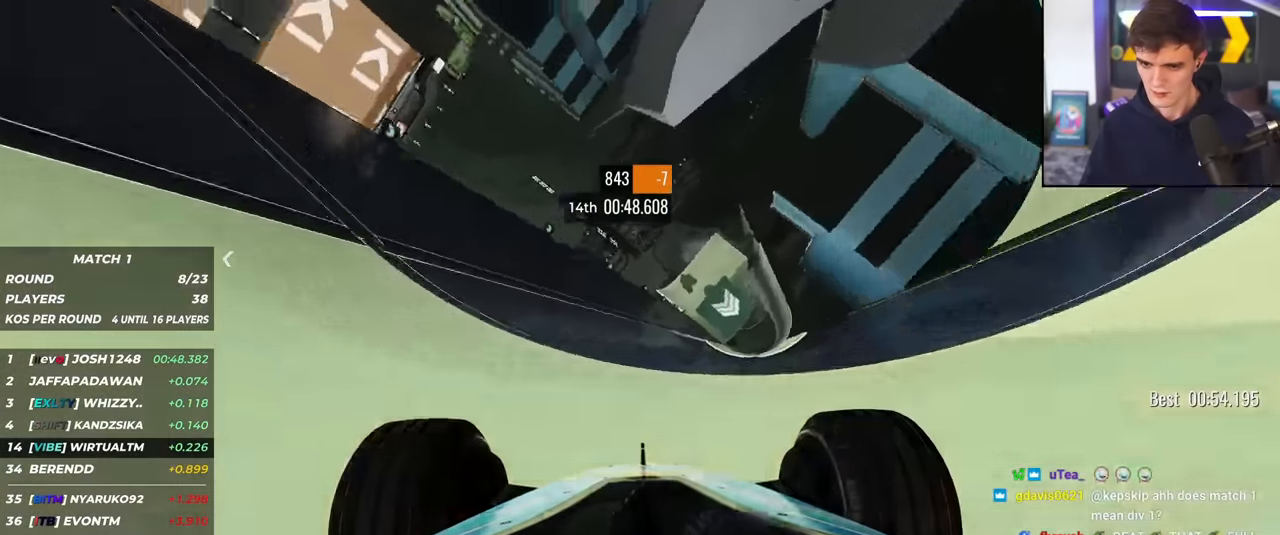
{"keys": ["up"], "events": [[300, "right", "down"], [500, "right", "up"]]}
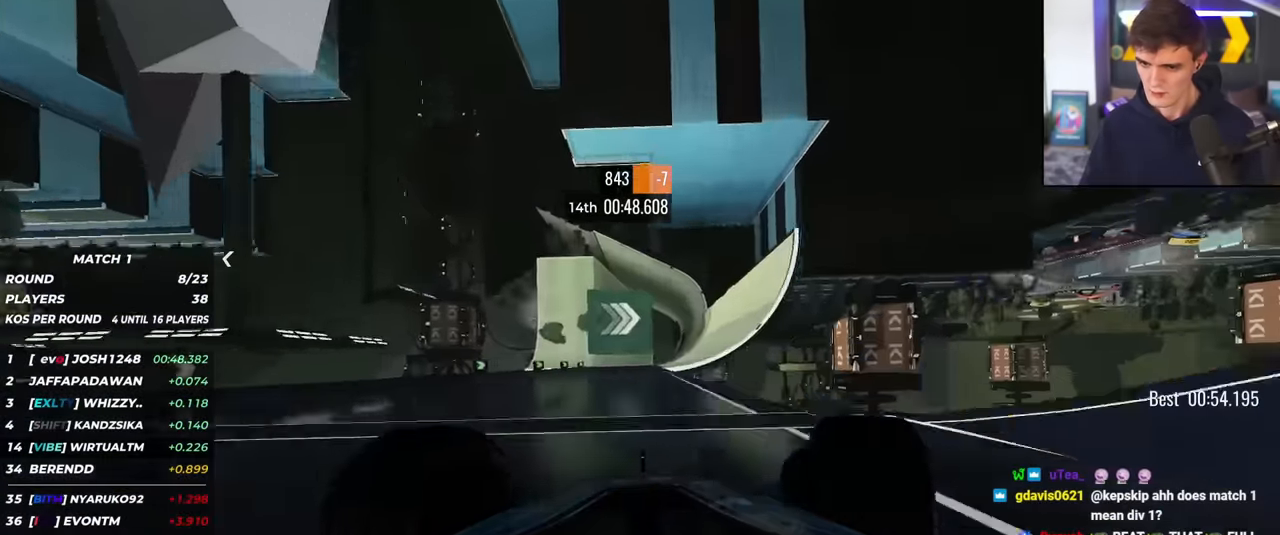
{"keys": ["up"], "events": [[234, "right", "down"], [367, "right", "up"]]}
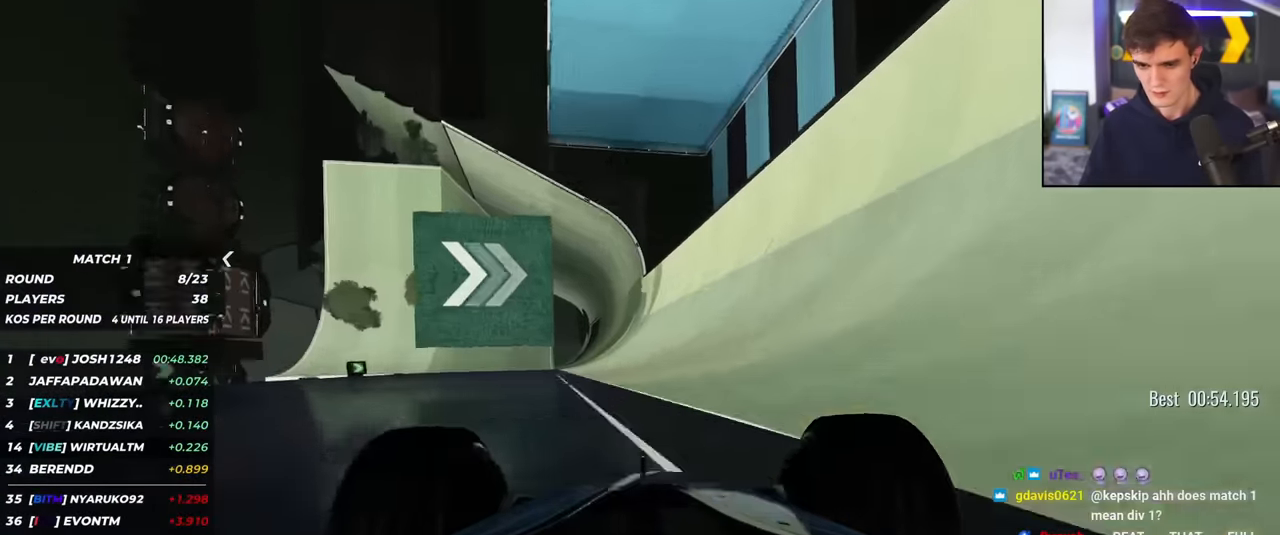
{"keys": ["right", "up"], "events": [[100, "right", "down"], [250, "right", "up"], [384, "right", "down"]]}
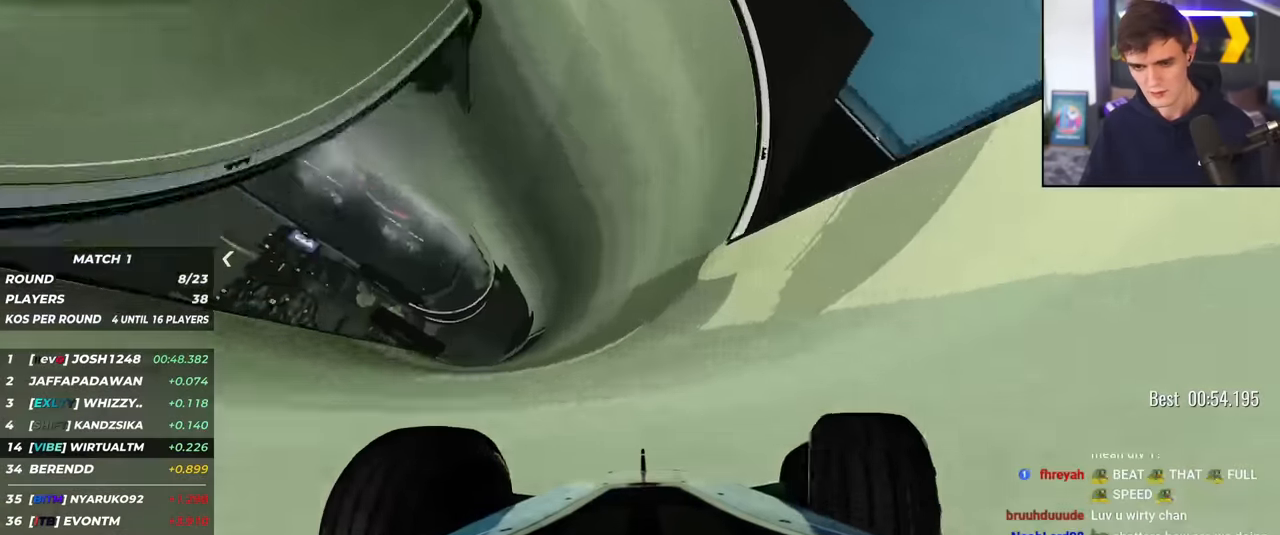
{"keys": ["right", "up"], "events": [[17, "right", "up"], [351, "right", "down"]]}
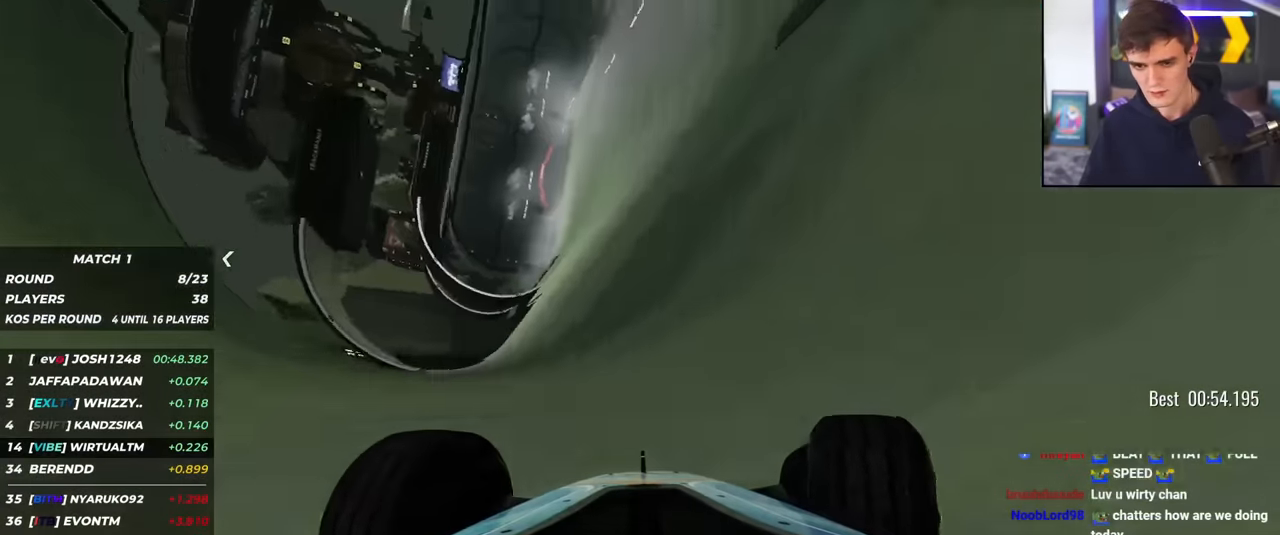
{"keys": ["up"], "events": [[33, "right", "up"], [133, "right", "down"], [417, "right", "up"]]}
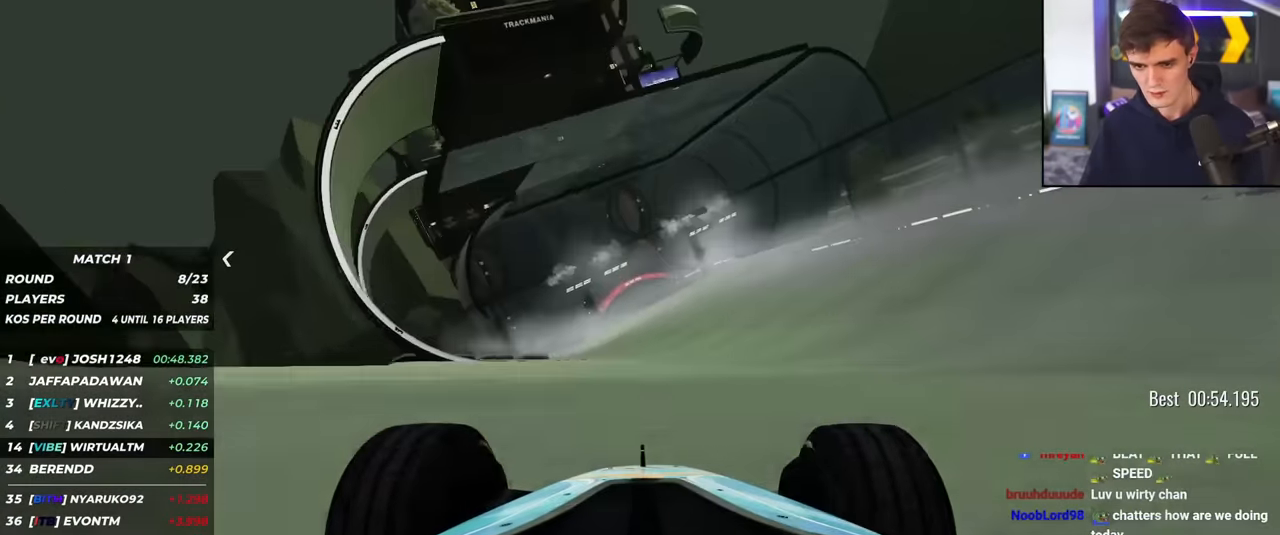
{"keys": ["up"], "events": [[151, "left", "down"], [301, "left", "up"]]}
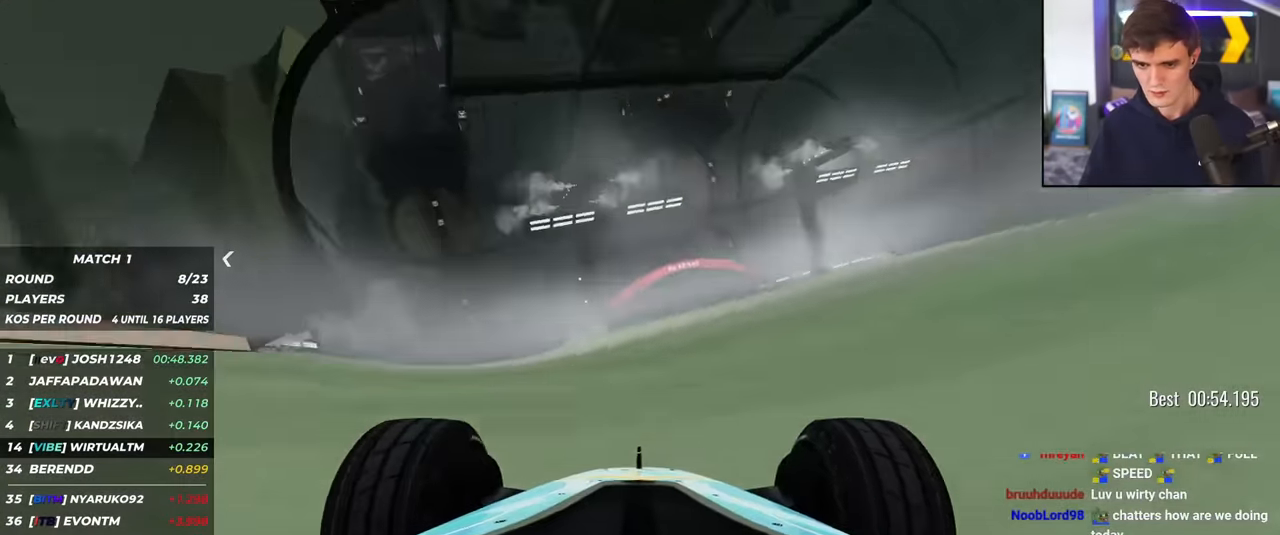
{"keys": ["up"], "events": [[67, "right", "down"], [167, "right", "up"], [267, "left", "down"], [350, "left", "up"]]}
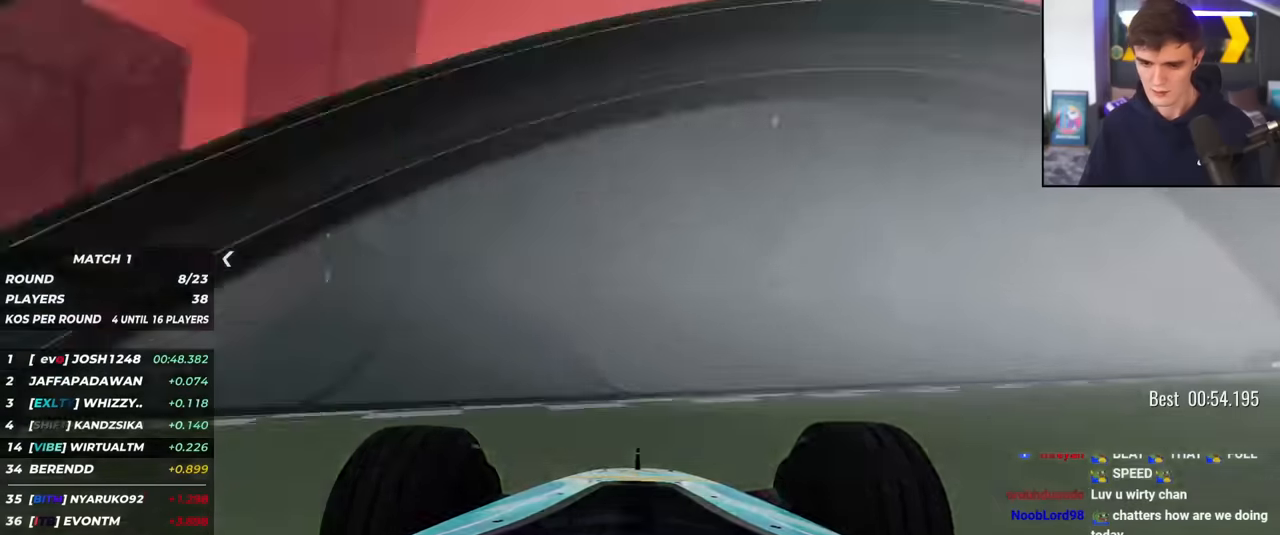
{"keys": [], "events": [[468, "up", "up"]]}